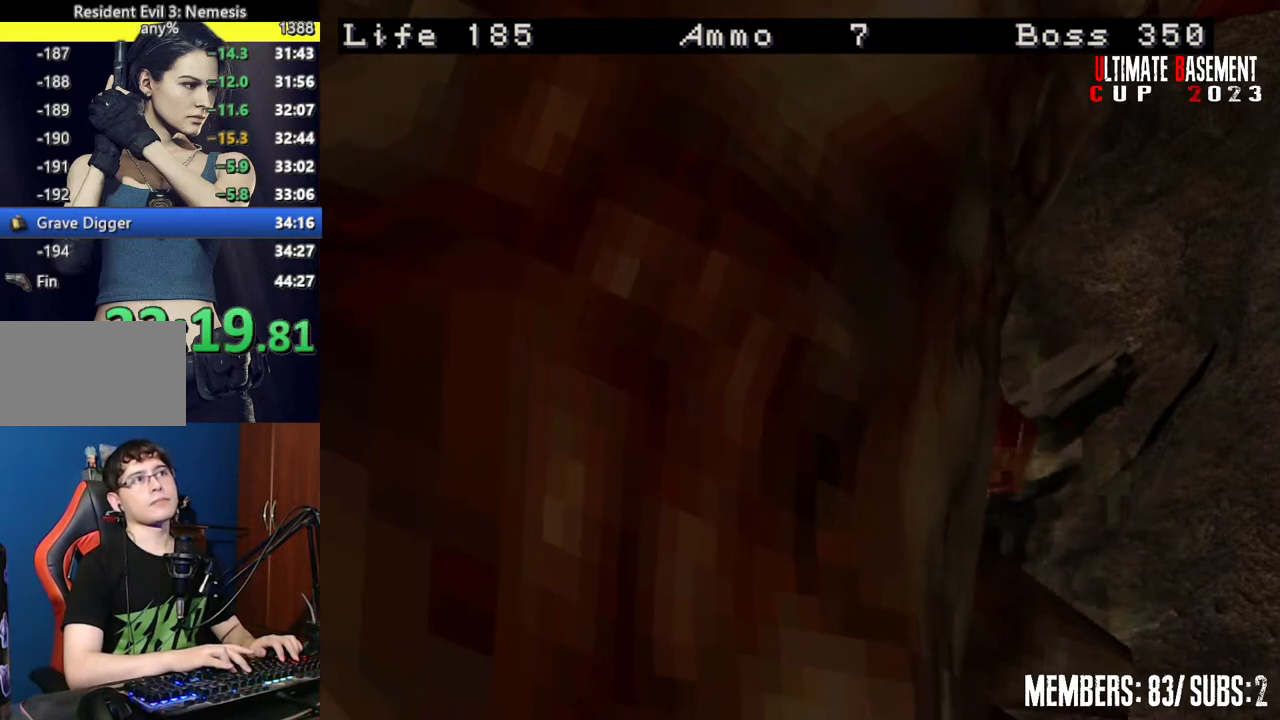
Gameplay with keyboard; each line is a JSON object with the keys held at the frame after it. "events" lists presses ("down") and releases ("up") of "a", "d", "k", "l", "o", "q", "s", "semicolon", "shift", "space" and "w" between this image and that frame as [ms after this image, input, new state], when the widget could be followed in between. No other keys are recorded. Mouse input is not recorded.
{"keys": ["semicolon"], "events": [[200, "o", "down"], [300, "o", "up"], [384, "o", "down"], [434, "o", "up"]]}
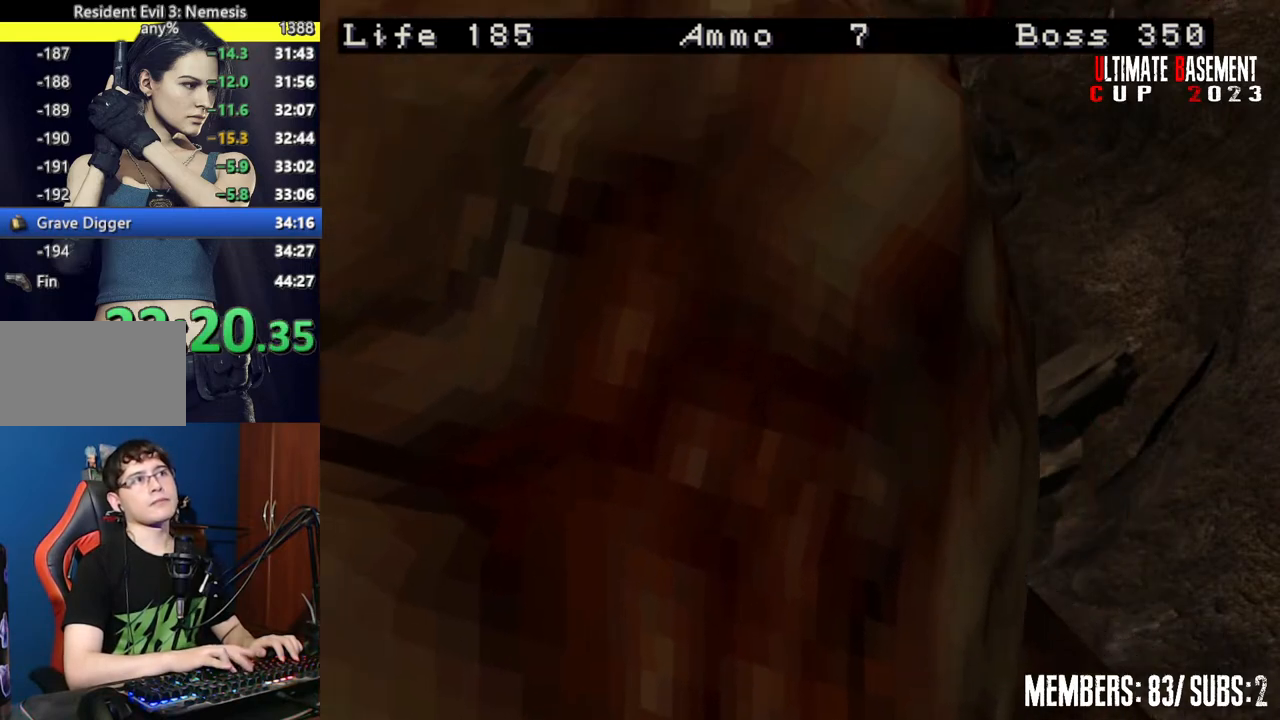
{"keys": ["o", "semicolon"], "events": [[34, "o", "down"]]}
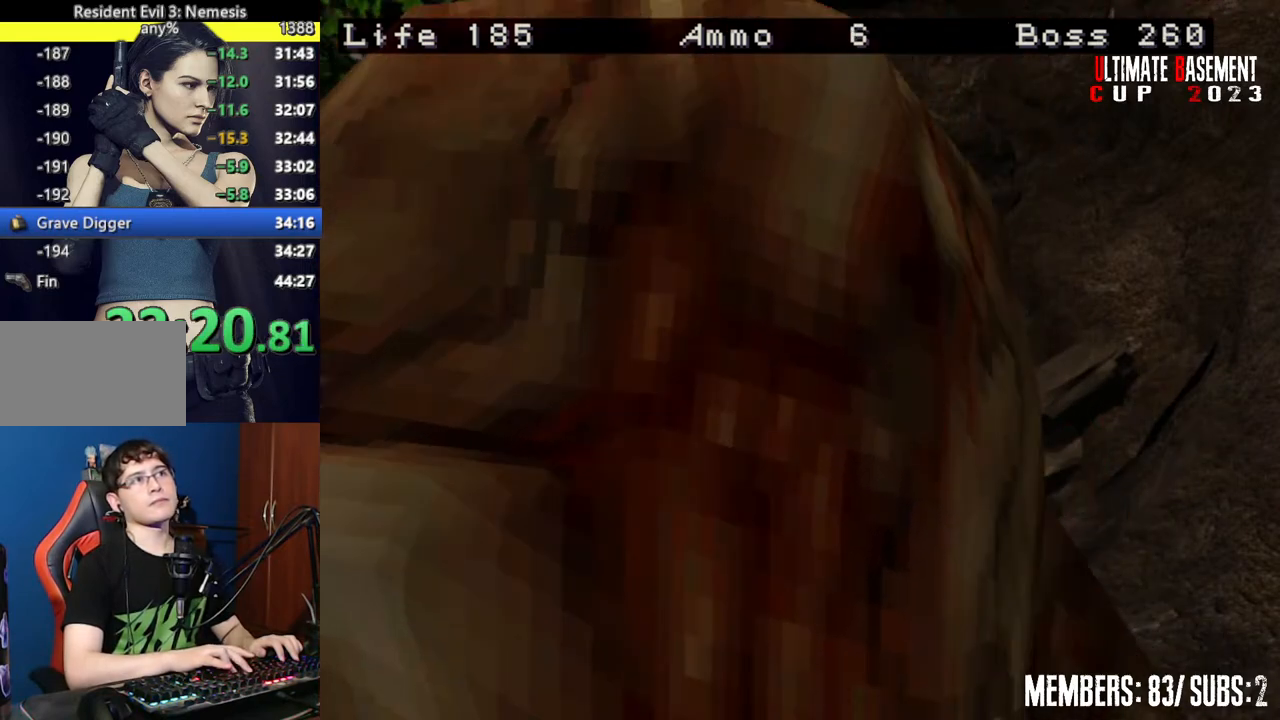
{"keys": ["semicolon"], "events": [[284, "o", "up"]]}
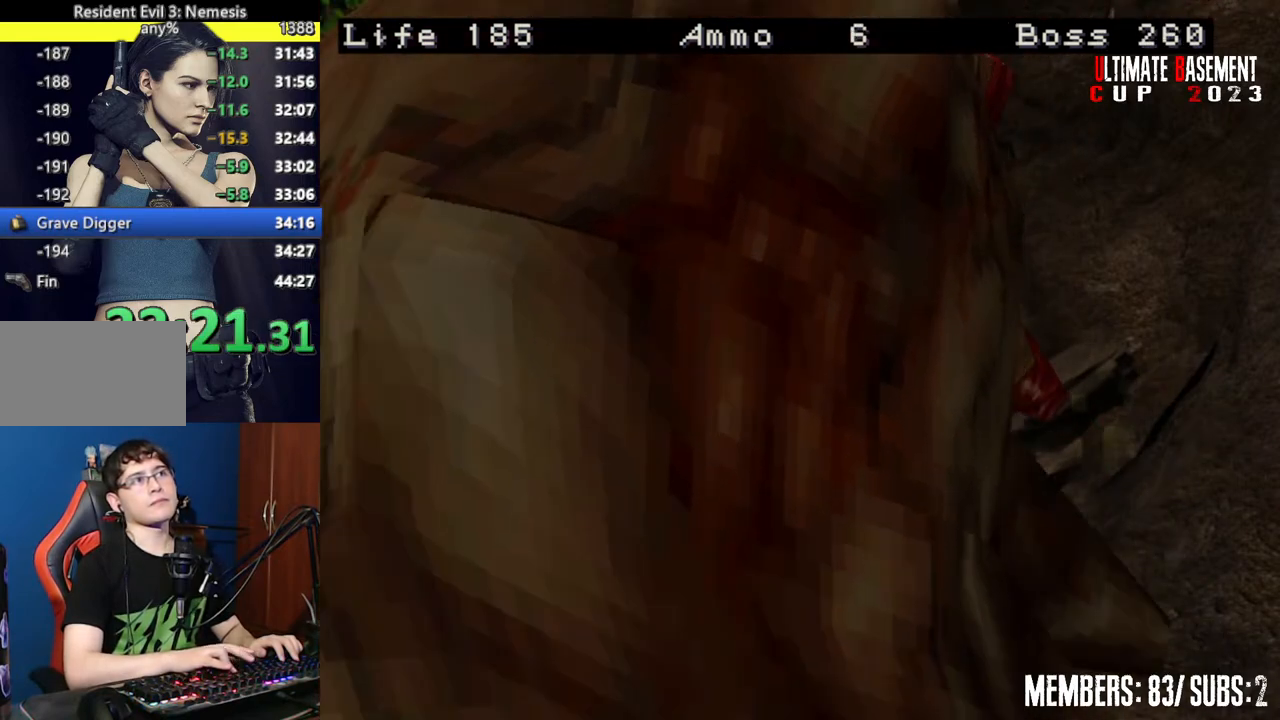
{"keys": ["semicolon"], "events": [[17, "o", "down"], [100, "o", "up"], [200, "o", "down"], [250, "o", "up"], [334, "o", "down"], [384, "o", "up"]]}
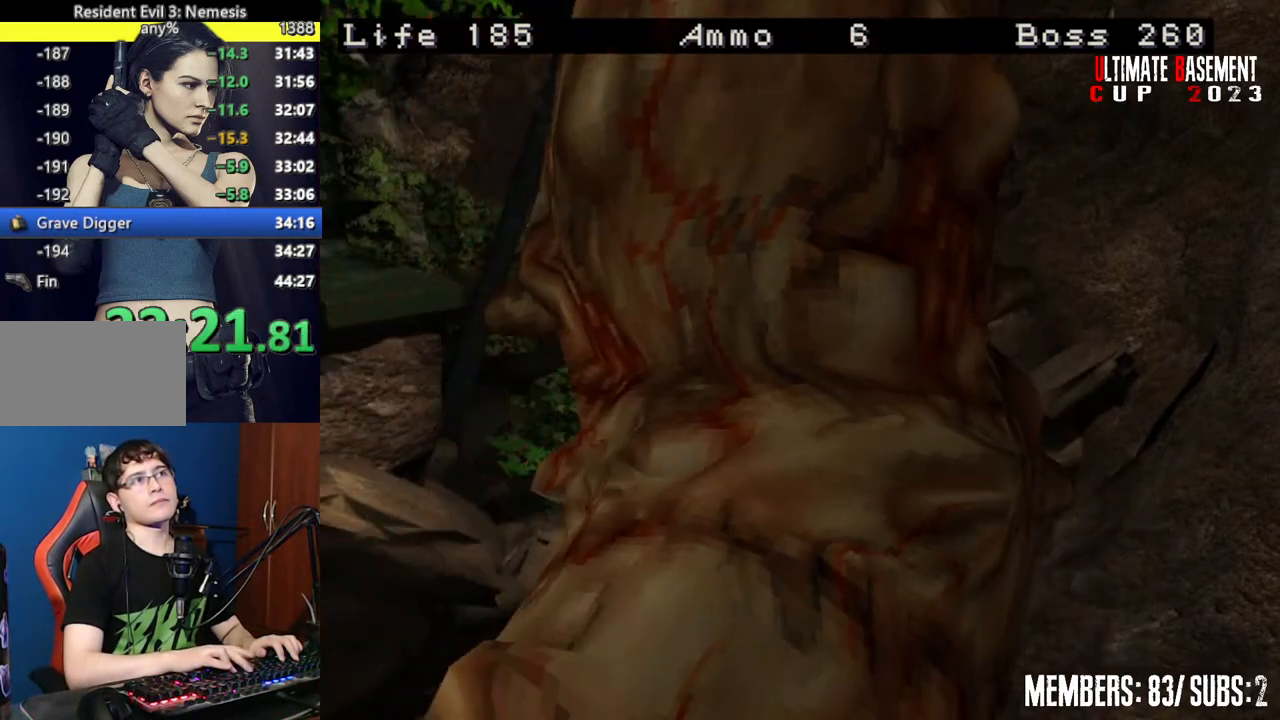
{"keys": ["o"], "events": [[34, "o", "down"], [267, "semicolon", "up"]]}
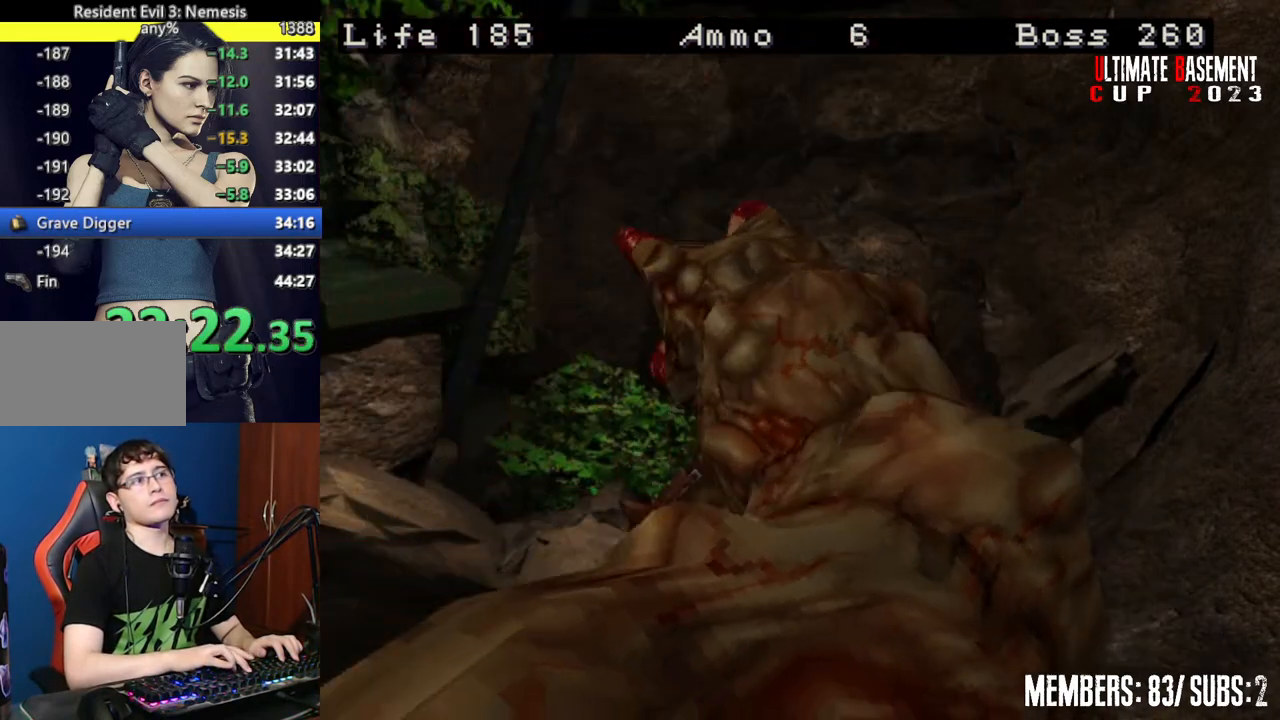
{"keys": ["o"], "events": []}
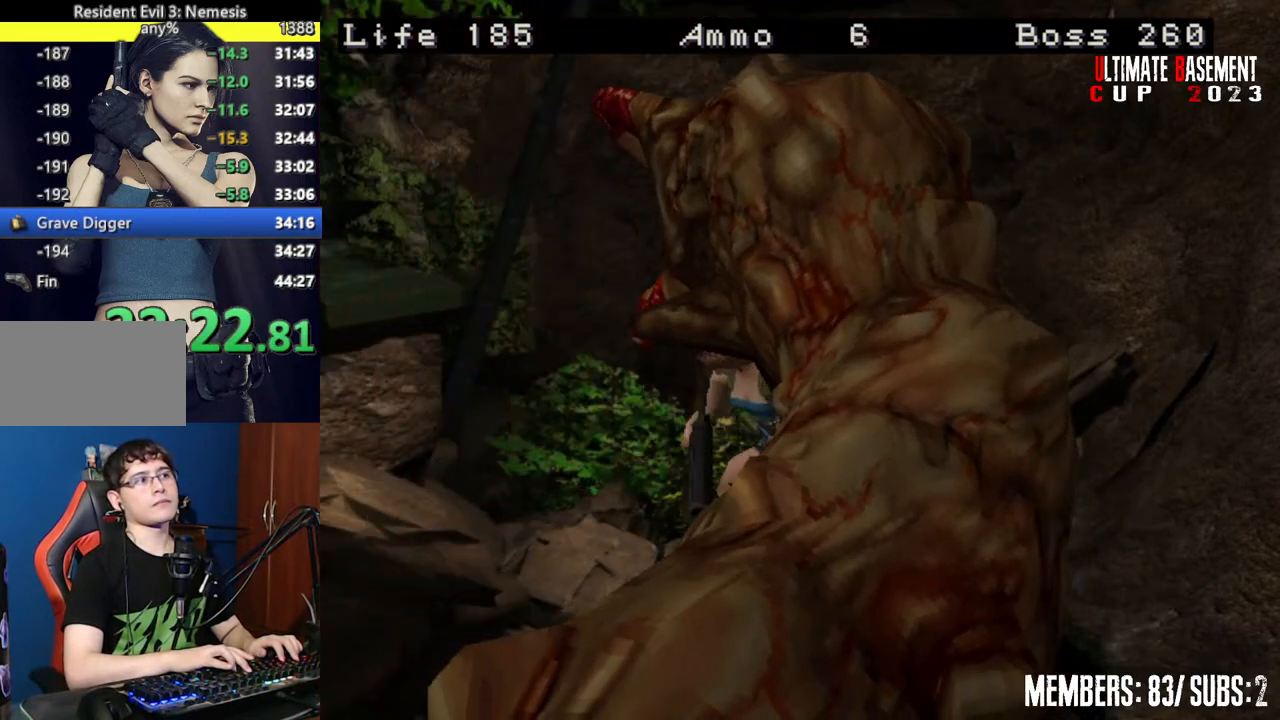
{"keys": ["o", "w"], "events": [[484, "w", "down"]]}
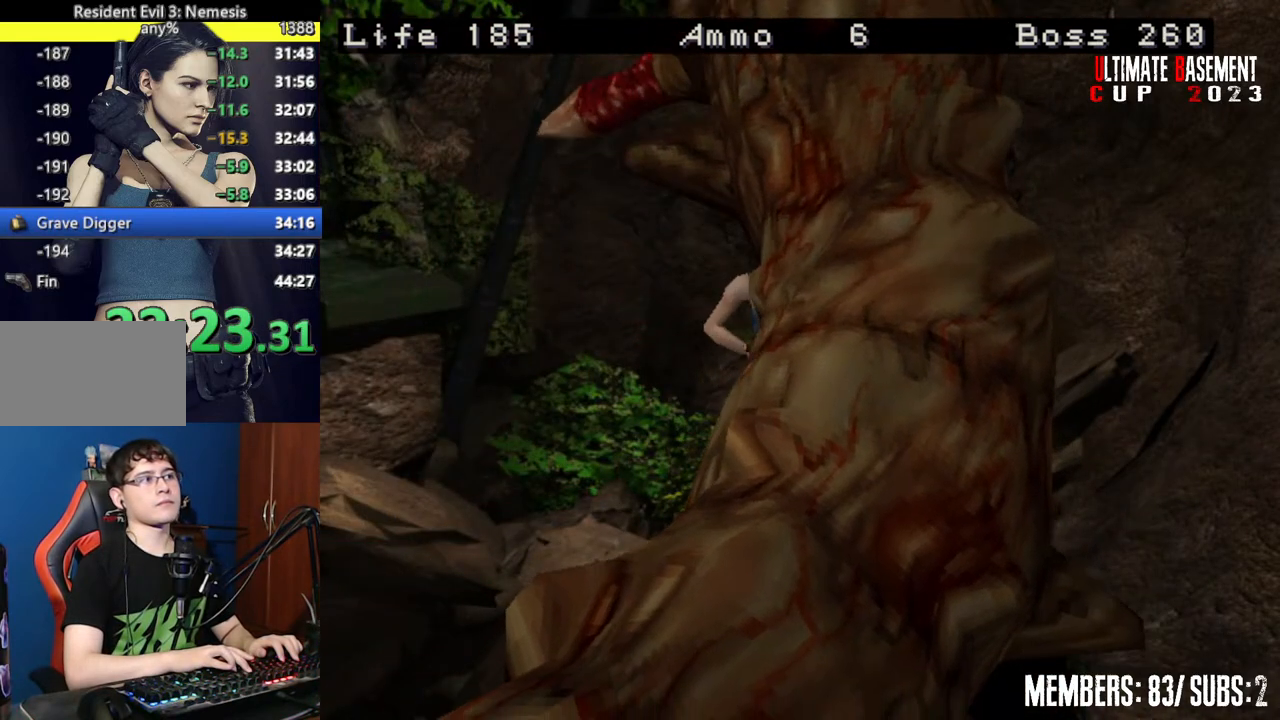
{"keys": ["o", "w"], "events": []}
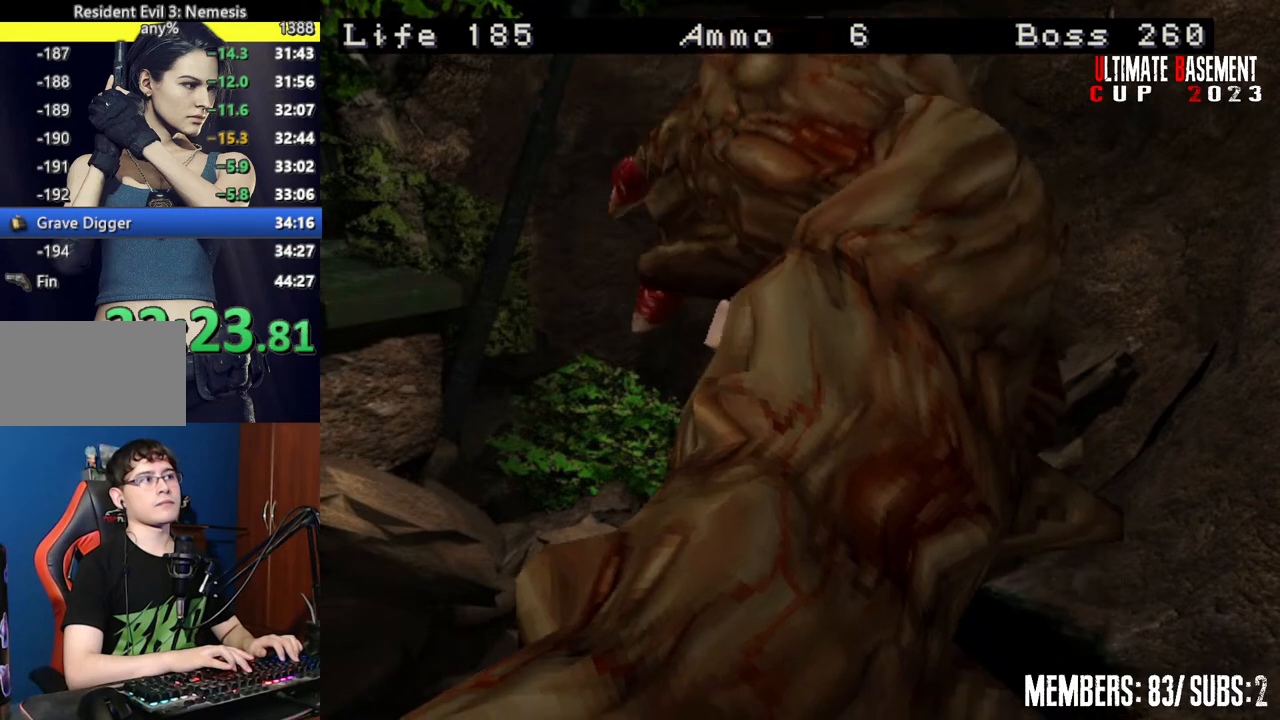
{"keys": ["o", "semicolon", "w"], "events": [[84, "semicolon", "down"]]}
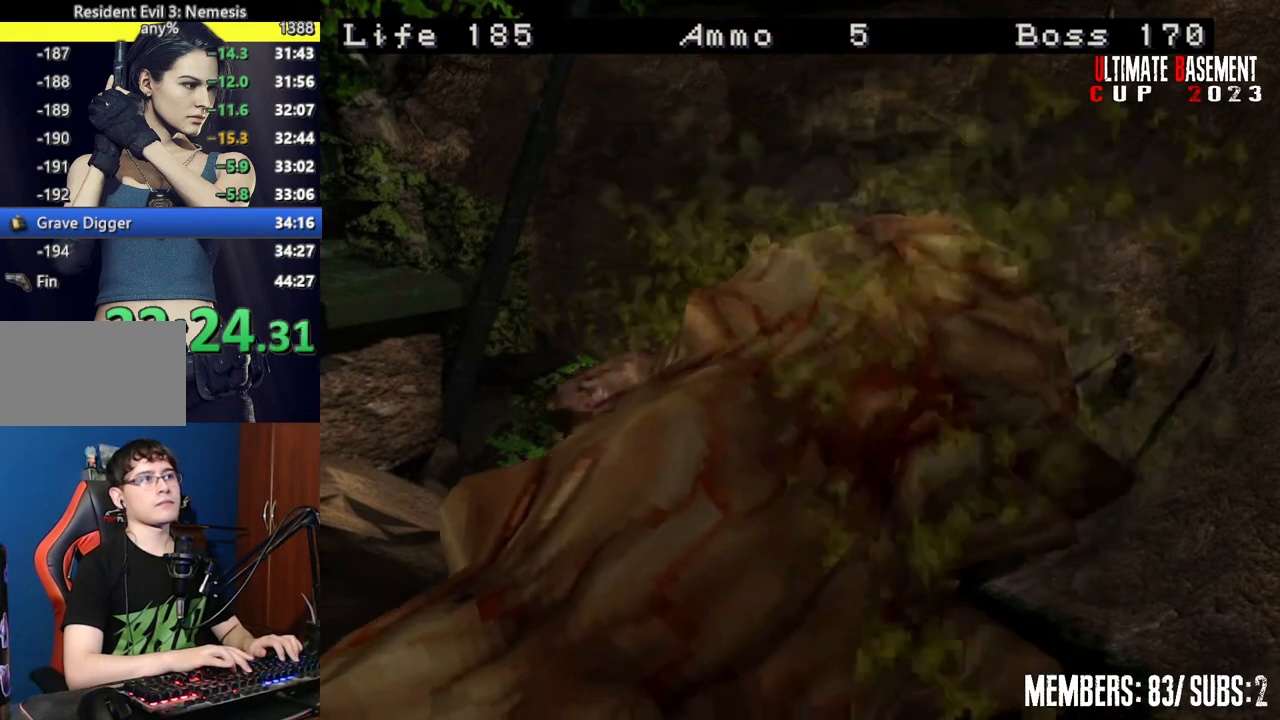
{"keys": ["shift", "w"], "events": [[67, "o", "up"], [67, "semicolon", "up"], [67, "shift", "down"]]}
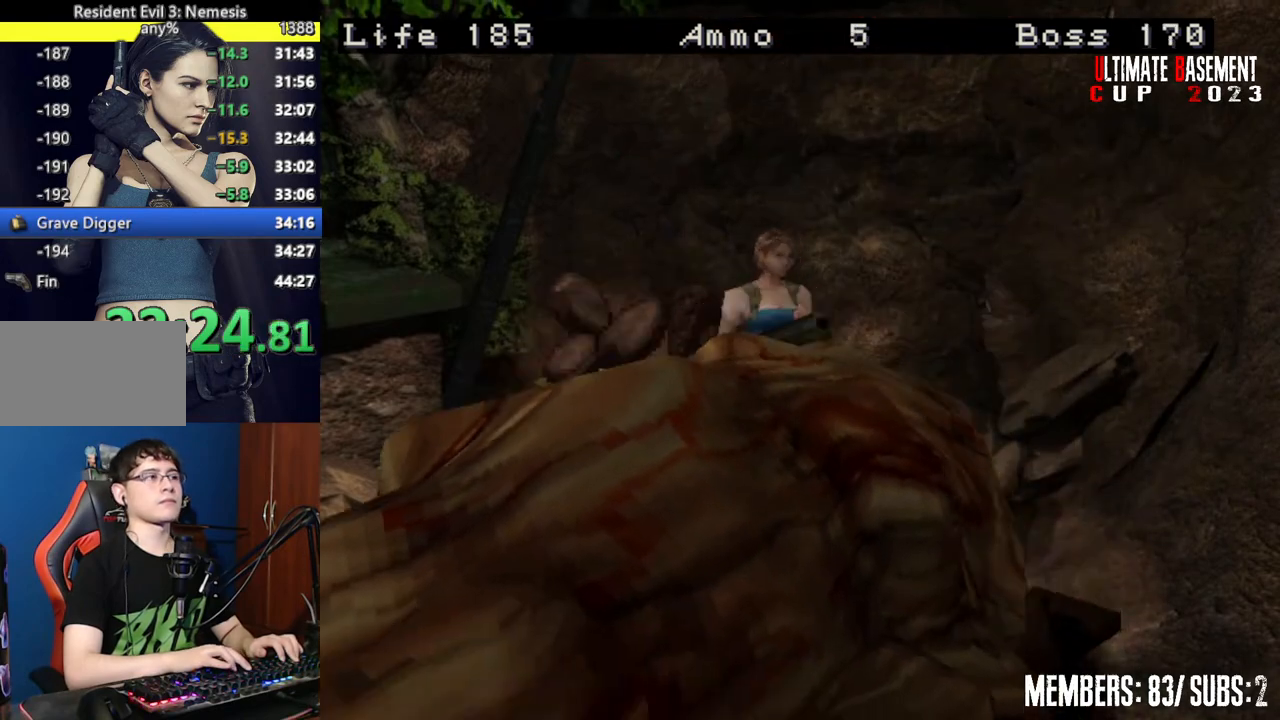
{"keys": ["shift", "w"], "events": []}
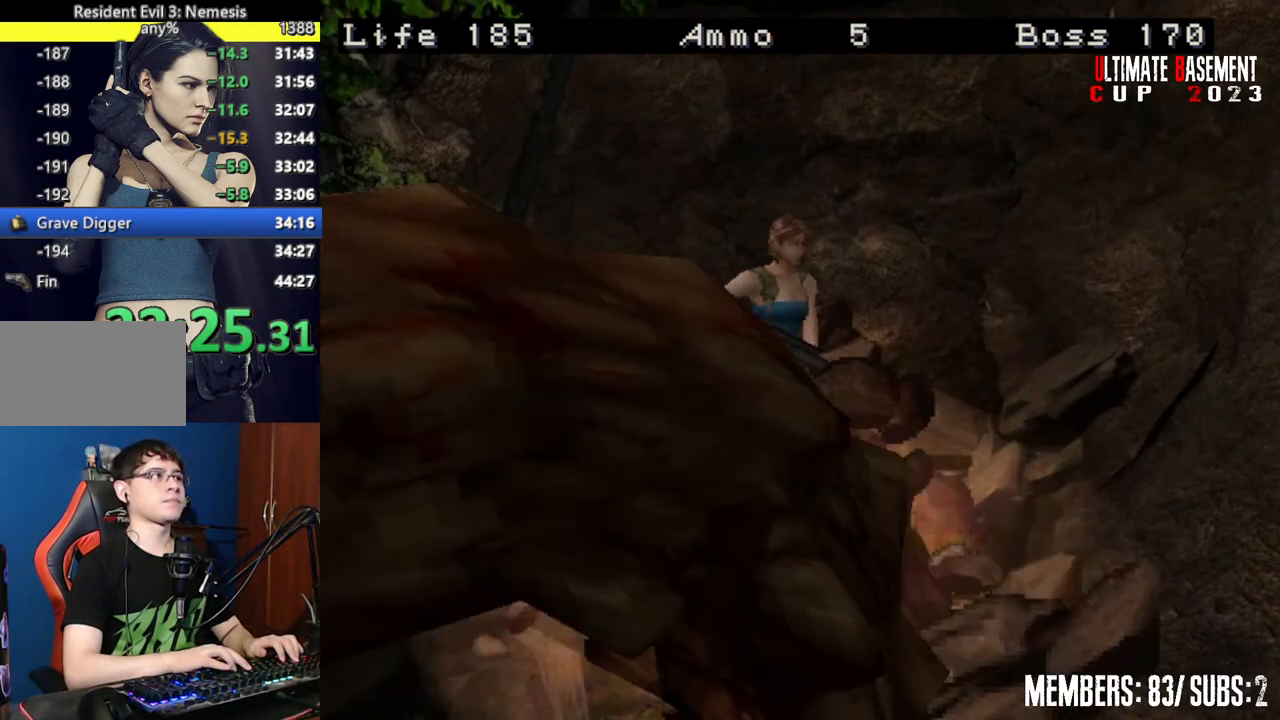
{"keys": ["shift", "w"], "events": [[184, "d", "down"], [467, "d", "up"]]}
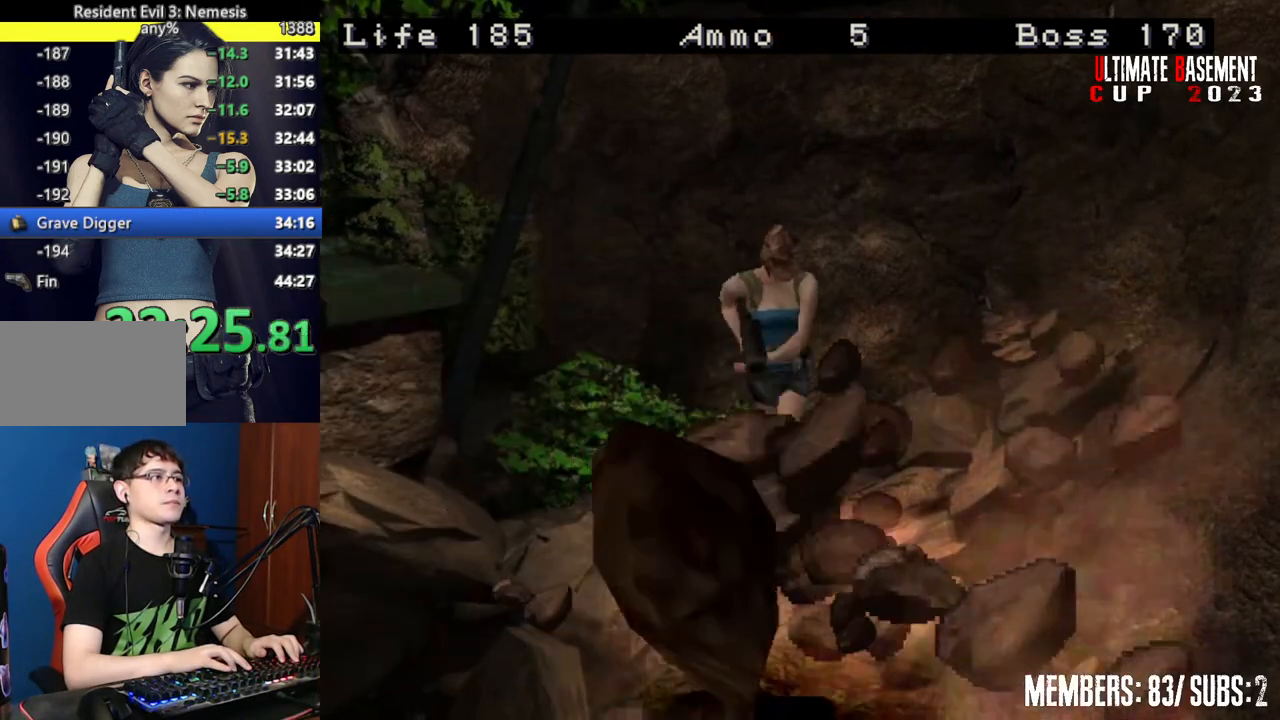
{"keys": ["shift", "w"], "events": []}
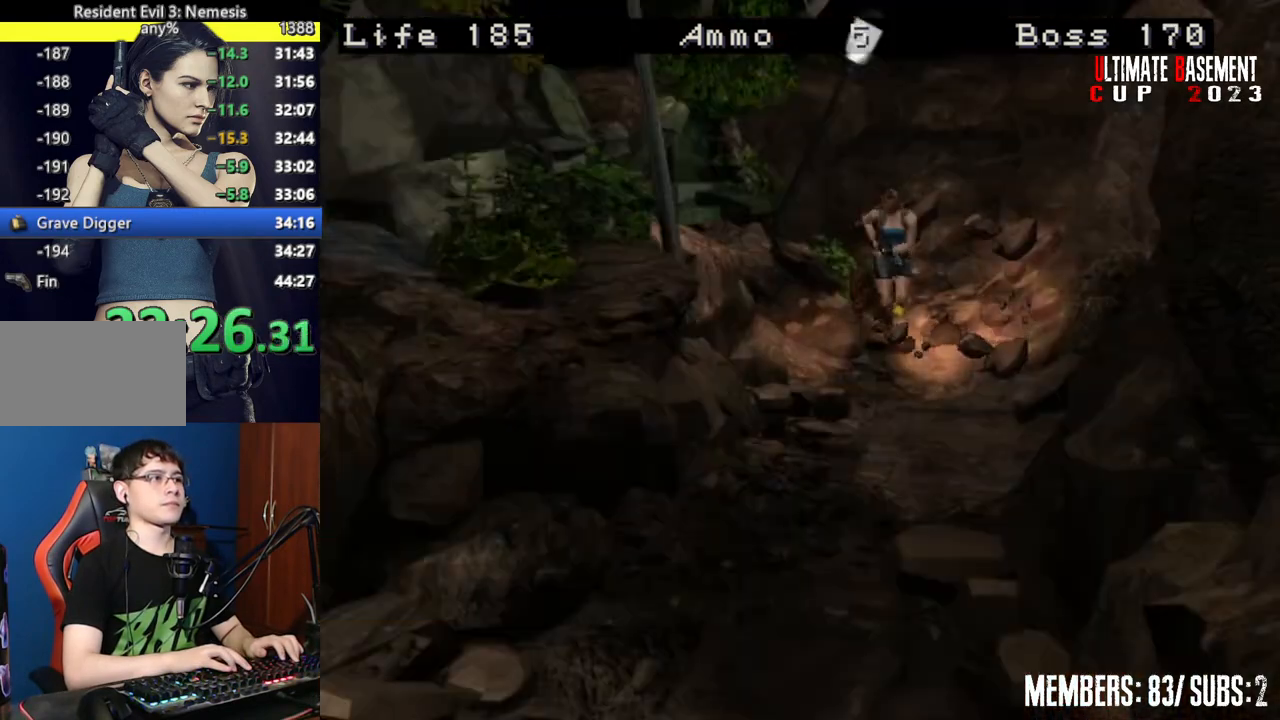
{"keys": ["d", "shift", "w"], "events": [[500, "d", "down"]]}
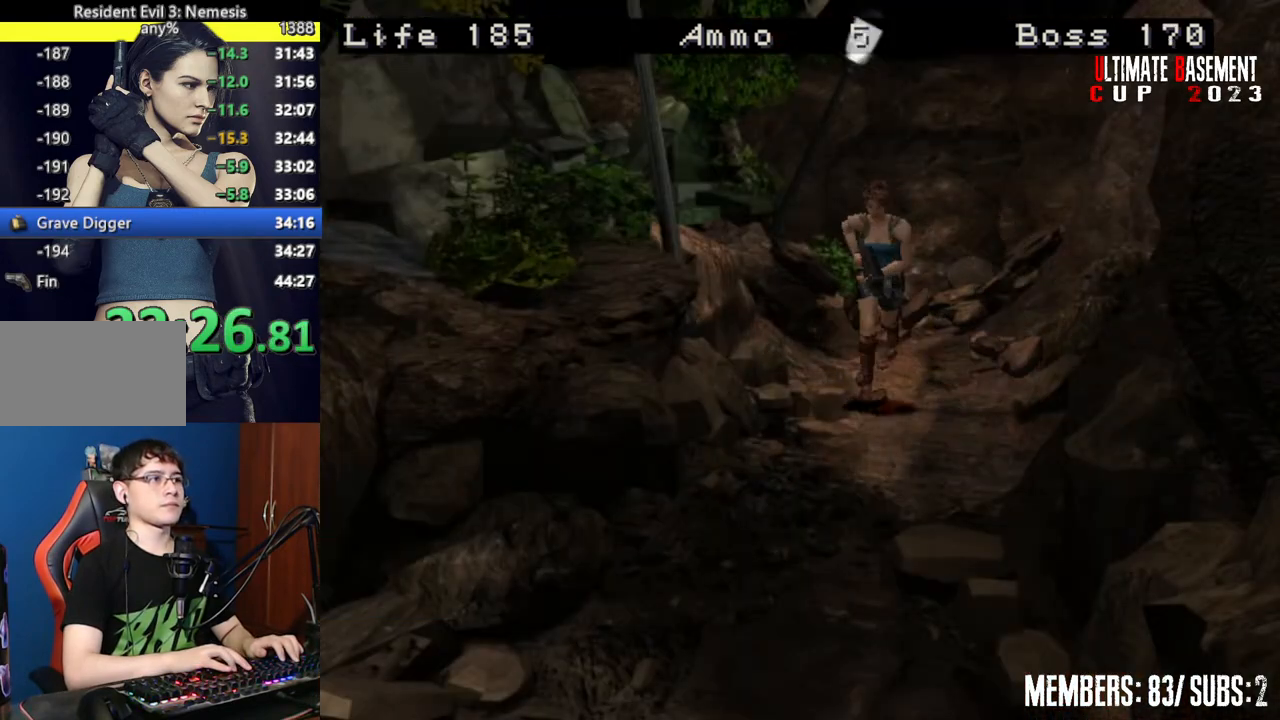
{"keys": ["shift"], "events": [[50, "d", "up"], [184, "w", "up"]]}
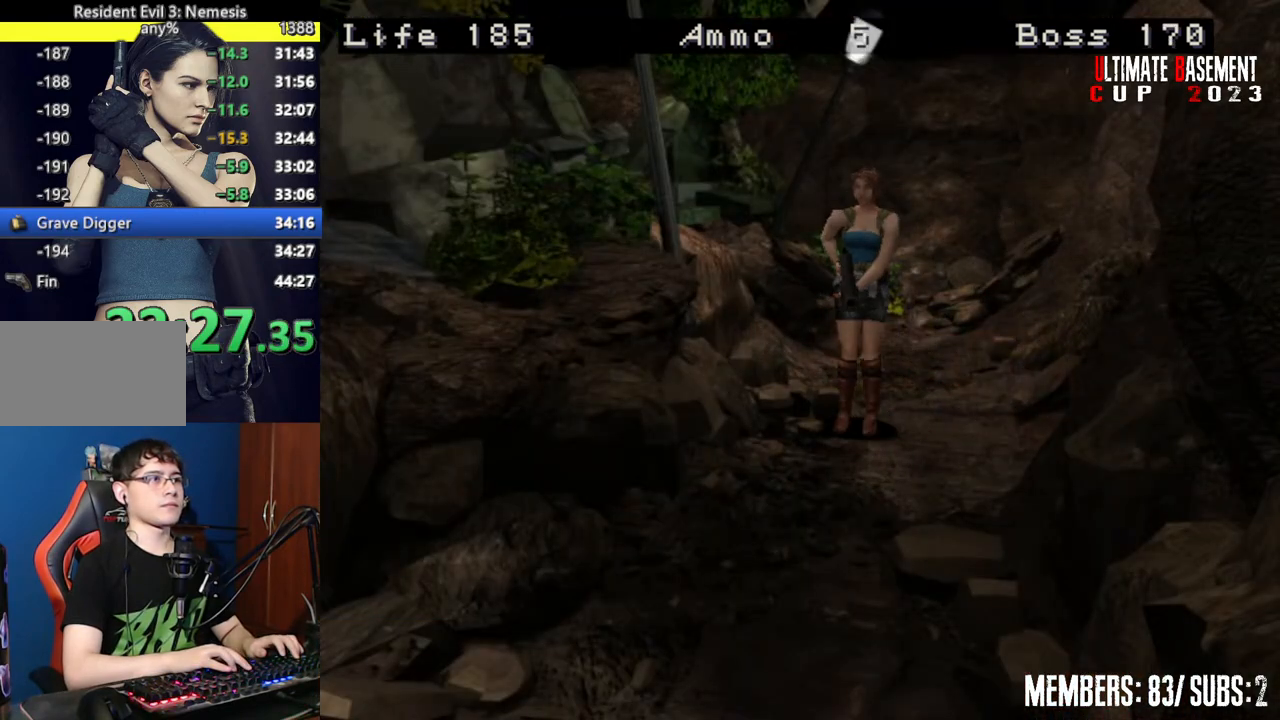
{"keys": ["shift"], "events": []}
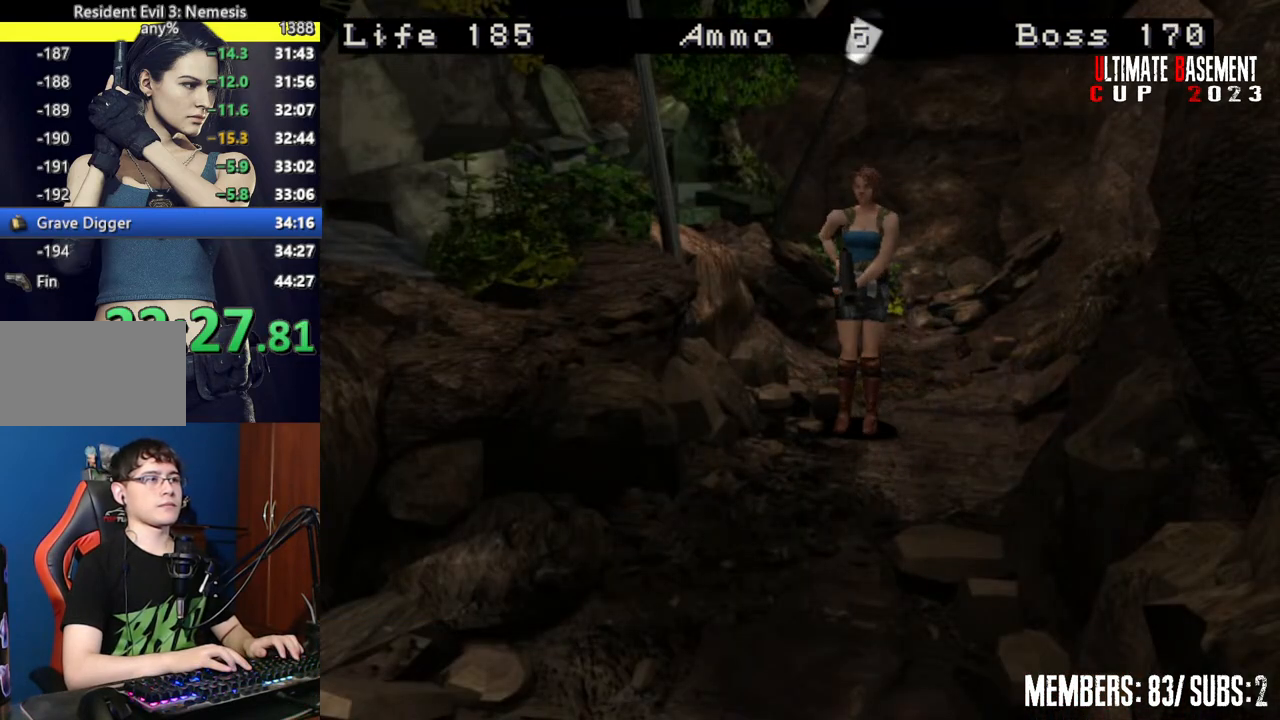
{"keys": ["shift"], "events": []}
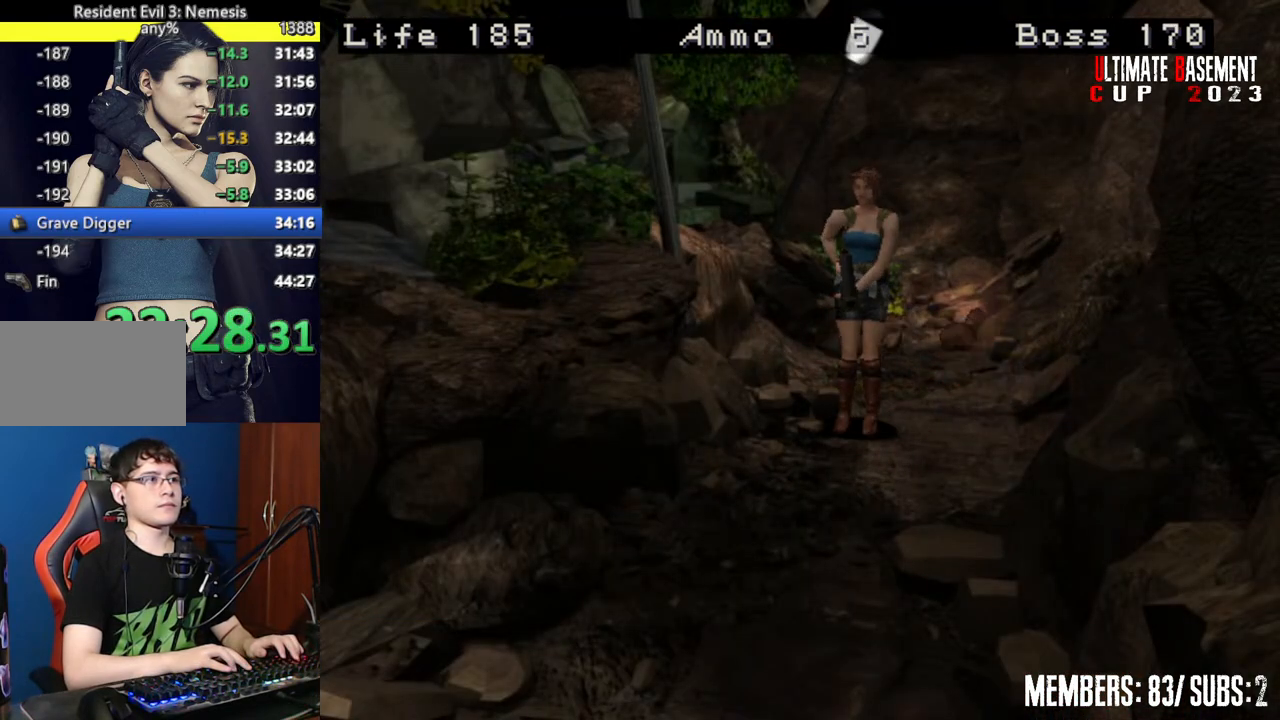
{"keys": ["shift"], "events": []}
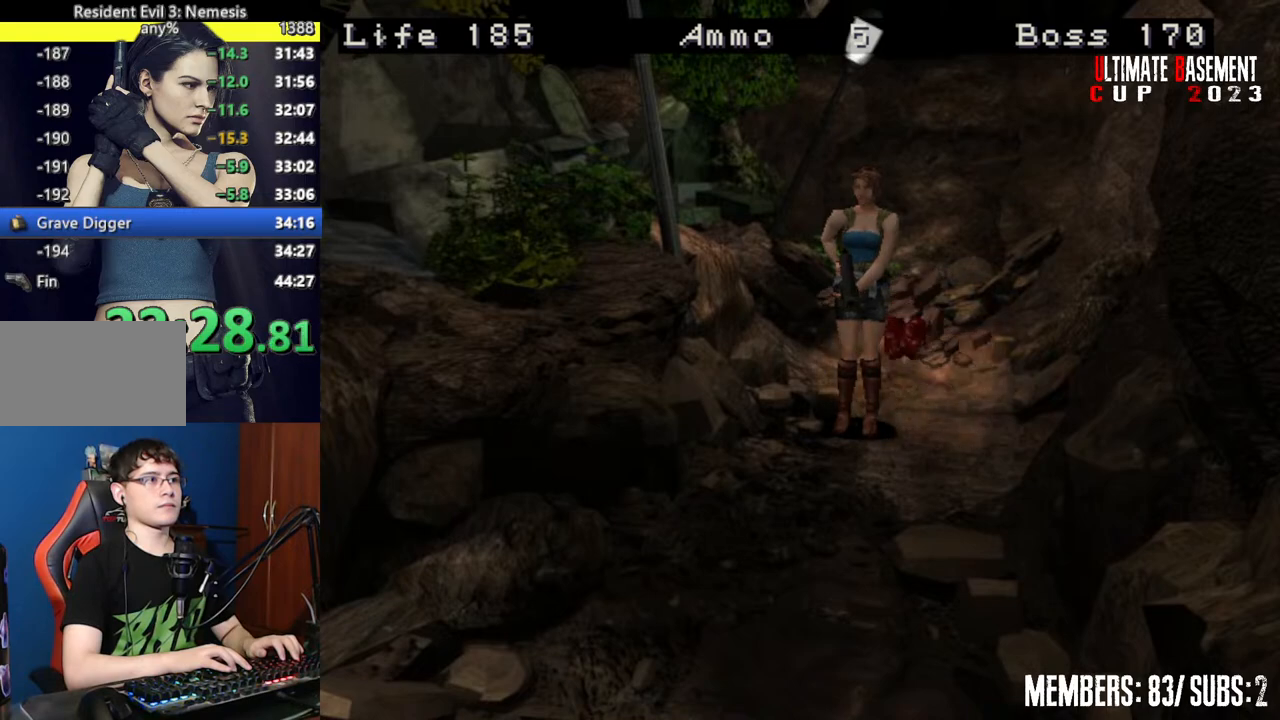
{"keys": ["shift", "w"], "events": [[200, "w", "down"]]}
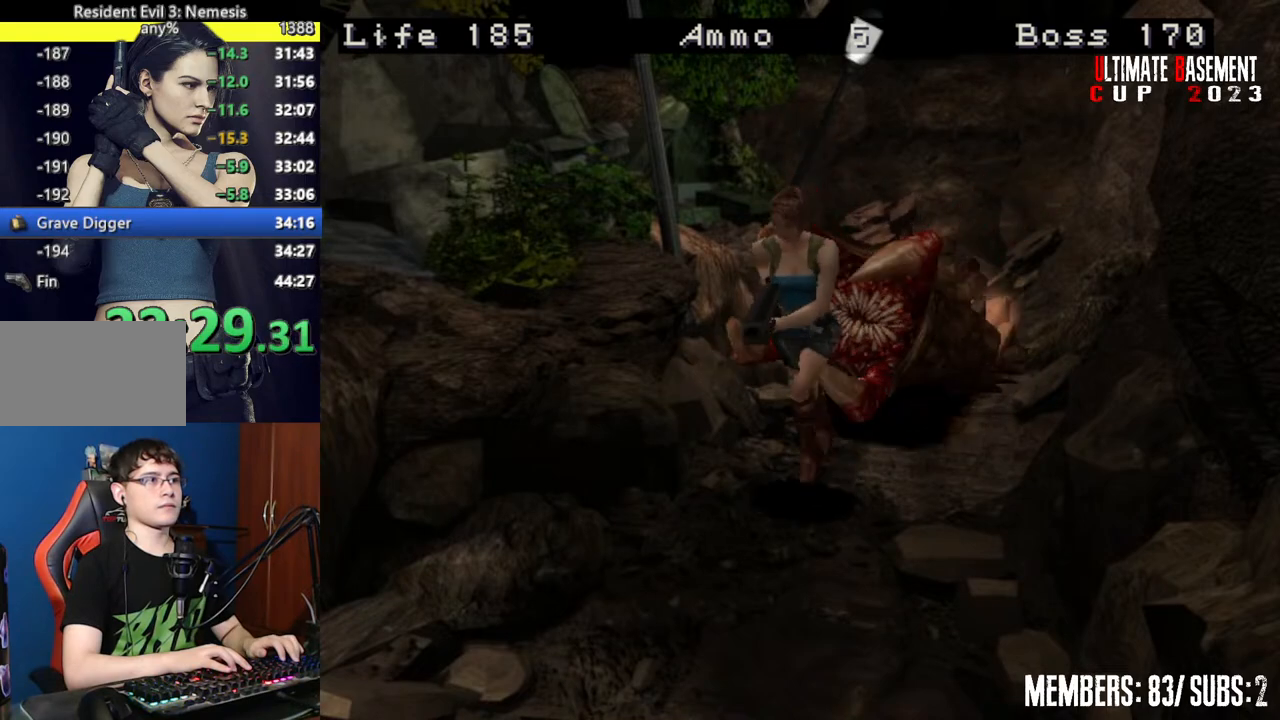
{"keys": ["shift", "w"], "events": [[84, "shift", "up"], [84, "w", "up"], [167, "s", "down"], [217, "shift", "down"], [350, "s", "up"], [500, "w", "down"]]}
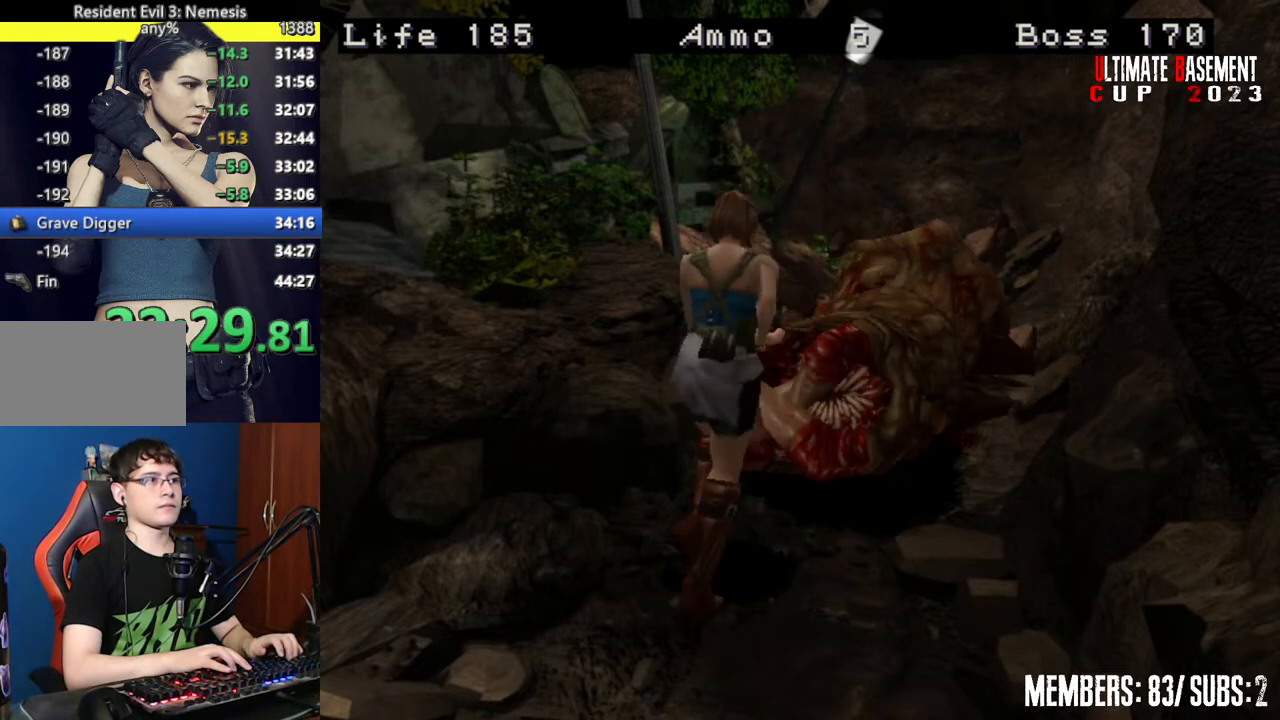
{"keys": ["shift", "w"], "events": []}
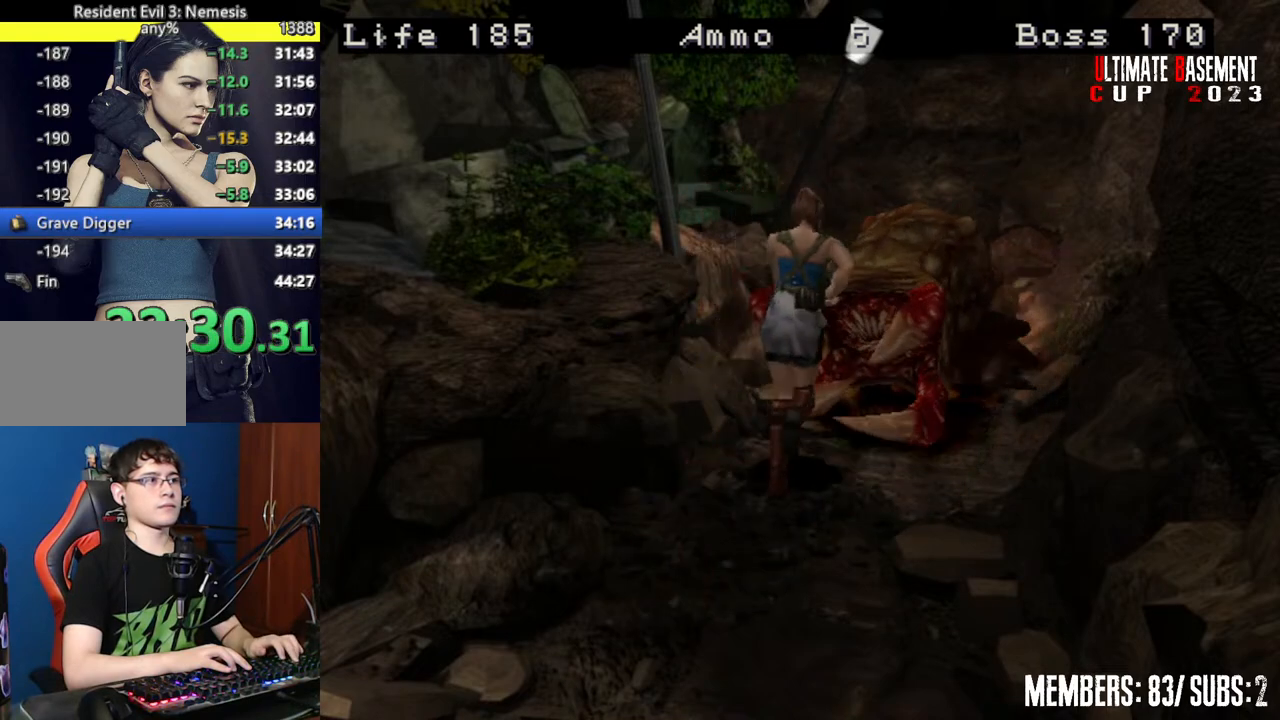
{"keys": [], "events": [[434, "w", "up"], [484, "shift", "up"]]}
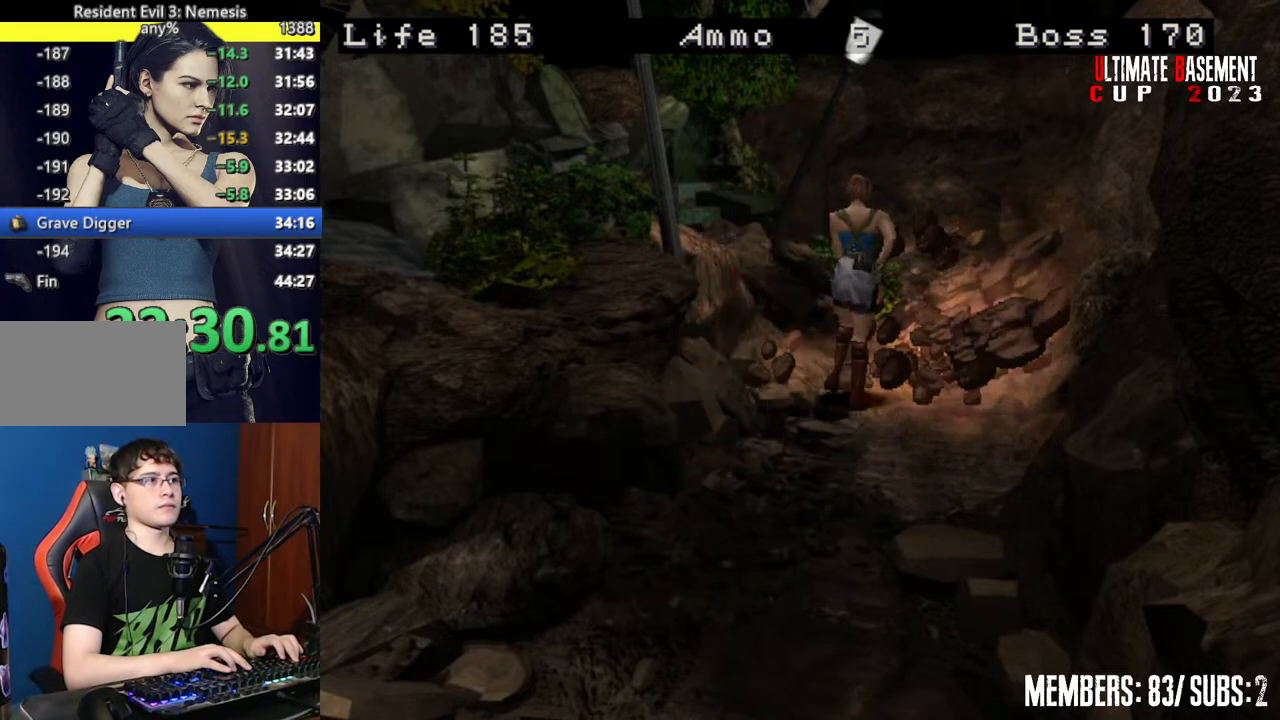
{"keys": ["shift"], "events": [[67, "s", "down"], [67, "shift", "down"], [167, "s", "up"]]}
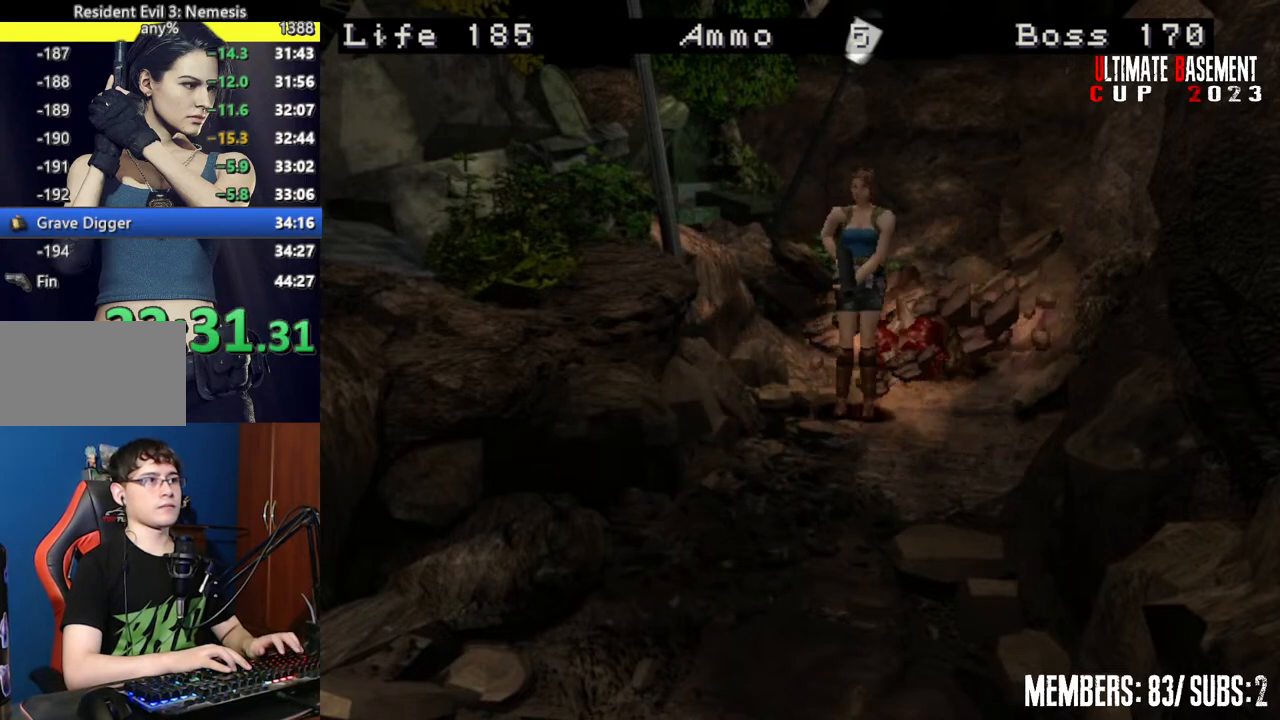
{"keys": ["shift", "w"], "events": [[100, "w", "down"]]}
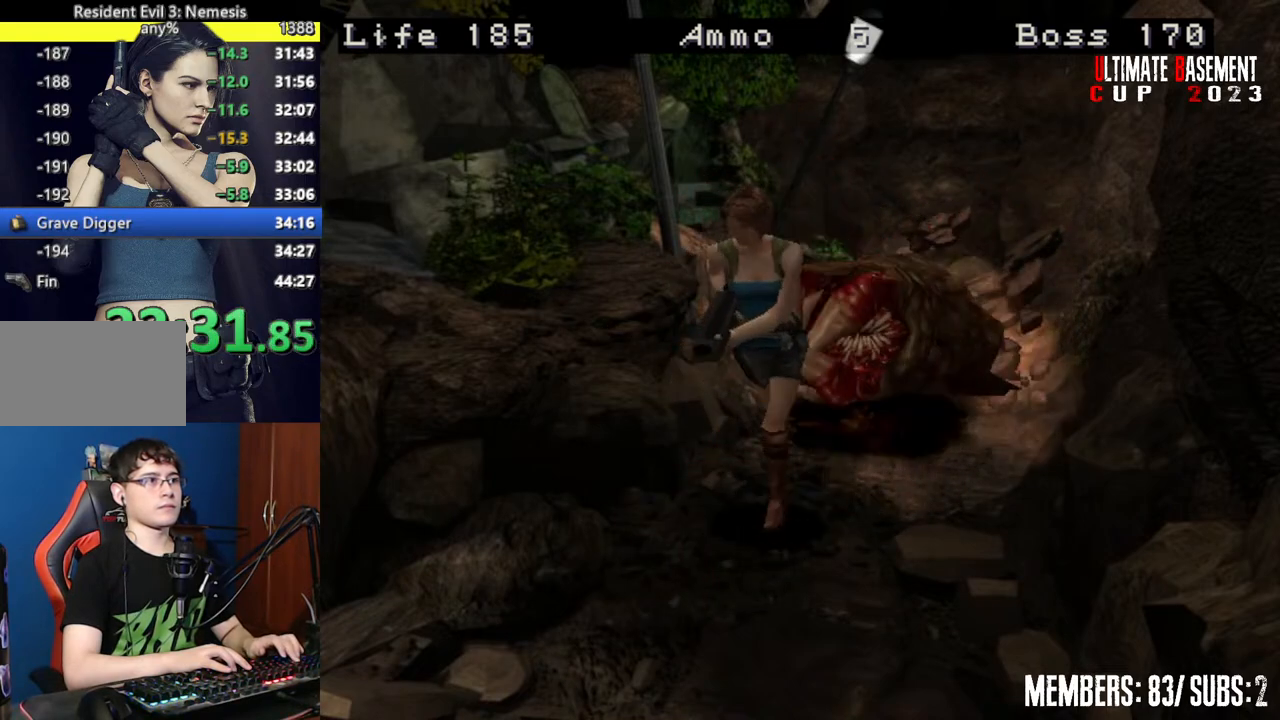
{"keys": ["shift"], "events": [[100, "shift", "up"], [100, "w", "up"], [250, "s", "down"], [300, "shift", "down"], [384, "s", "up"]]}
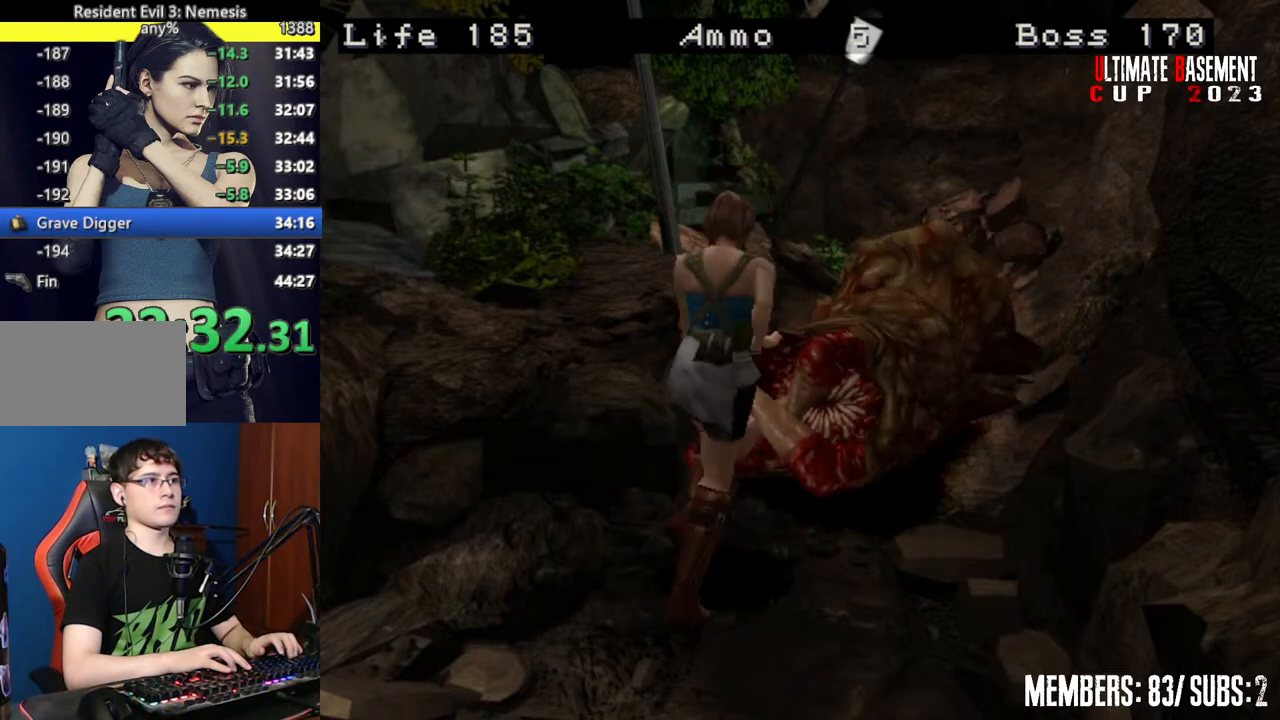
{"keys": ["shift", "w"], "events": [[84, "w", "down"]]}
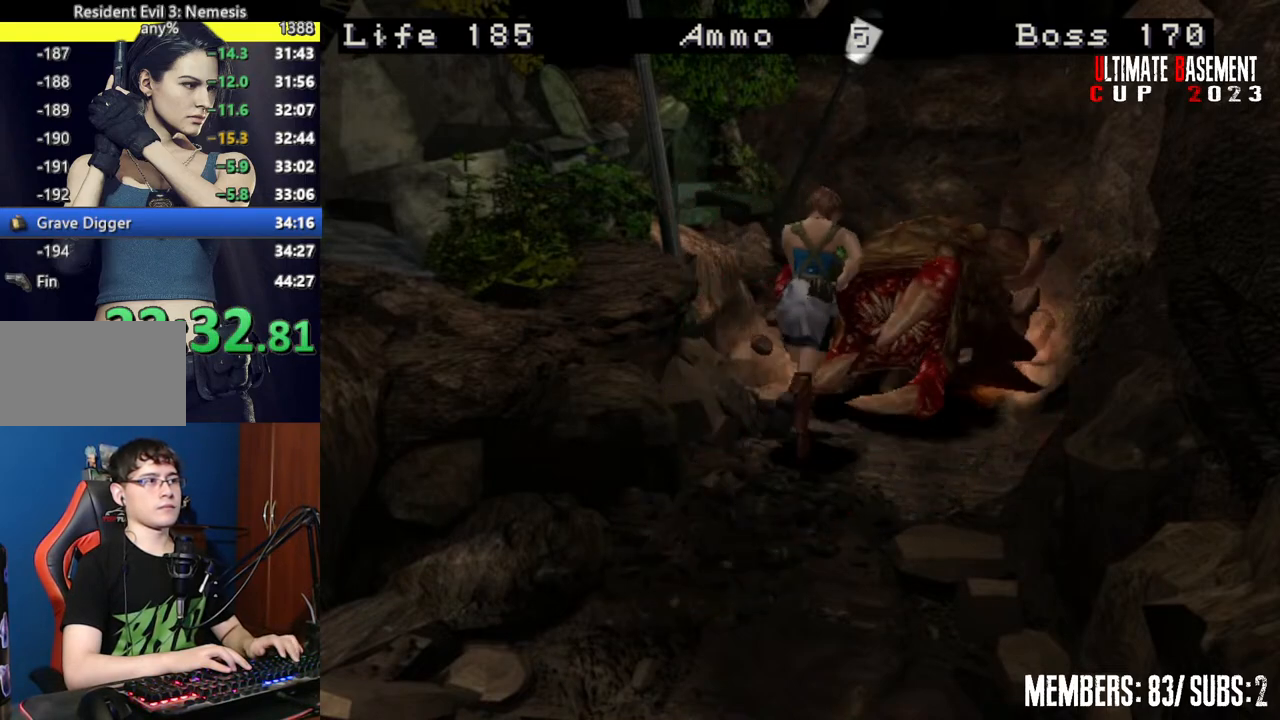
{"keys": [], "events": [[417, "shift", "up"], [417, "w", "up"]]}